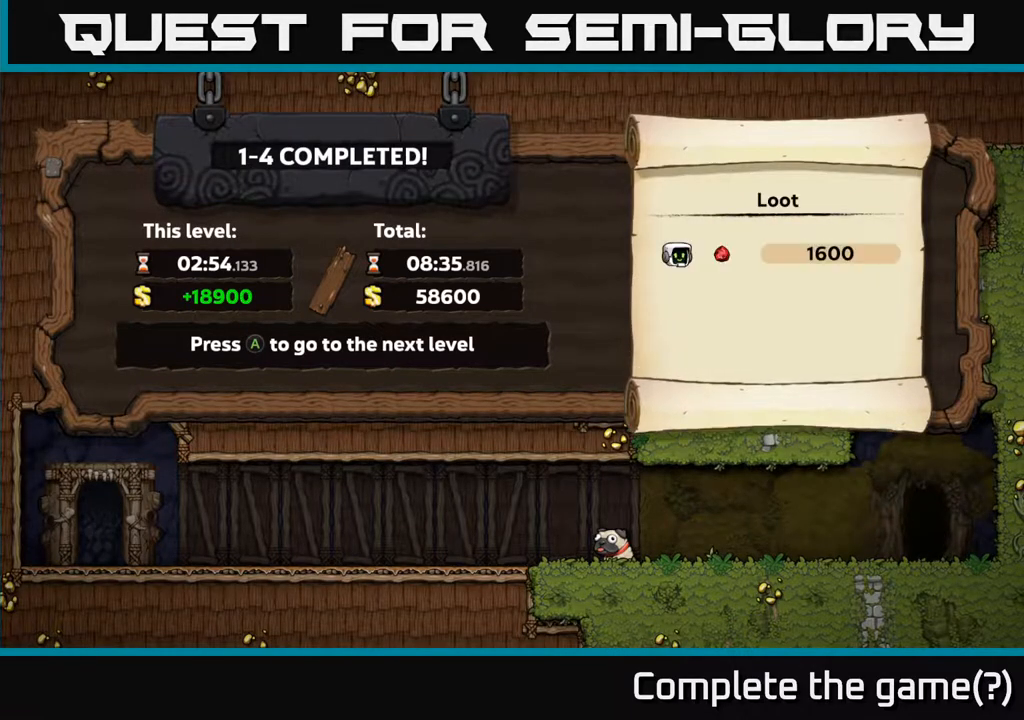
Gameplay with a controller (Xbox layout); each line is a JSON object with the inputs held at the frame after it. "events" lists button and stick changes between this image and that frame as [ms after this image, input, new state], when the widget could be followed in between.
{"buttons": [], "left_stick": "center", "right_stick": "center", "events": [[200, "A", "down"], [300, "A", "up"]]}
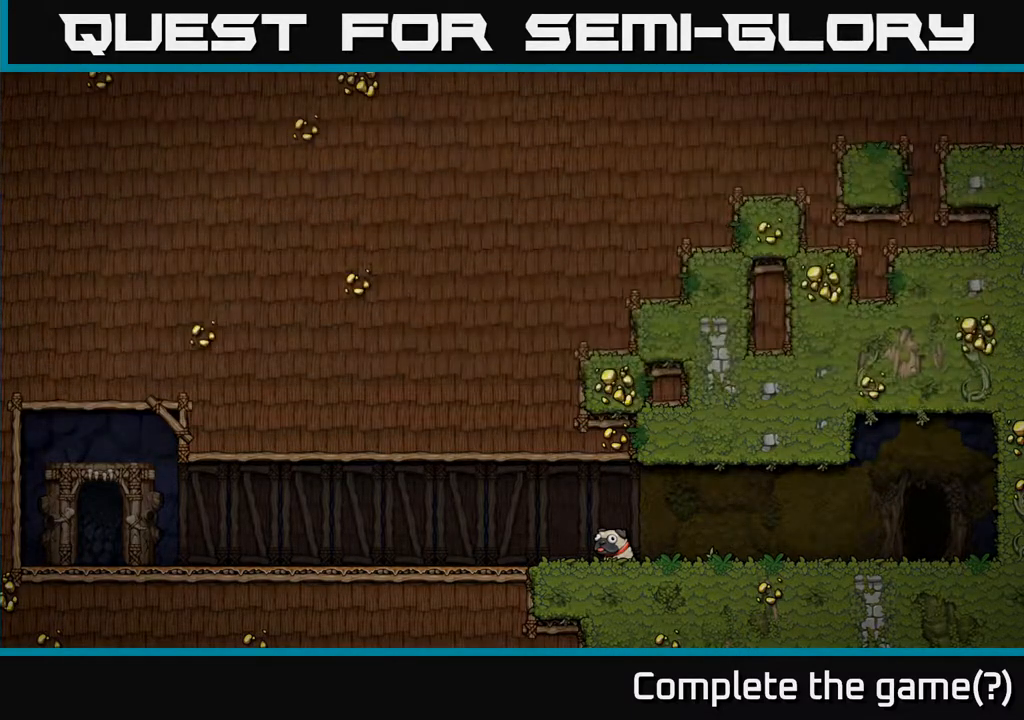
{"buttons": [], "left_stick": "center", "right_stick": "center", "events": []}
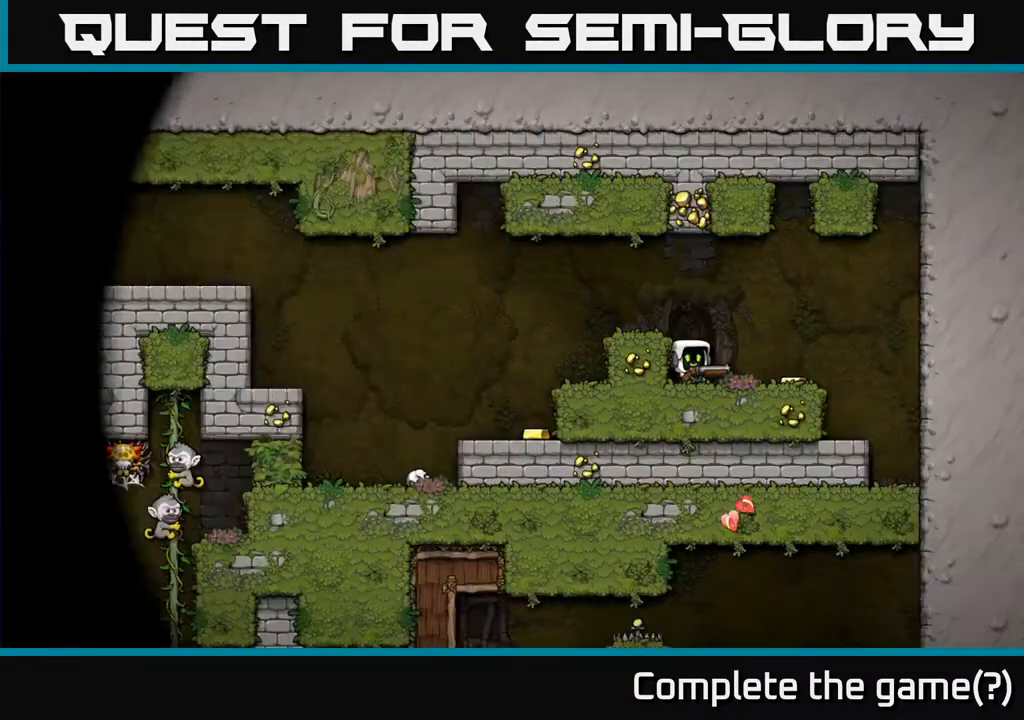
{"buttons": [], "left_stick": "center", "right_stick": "center", "events": []}
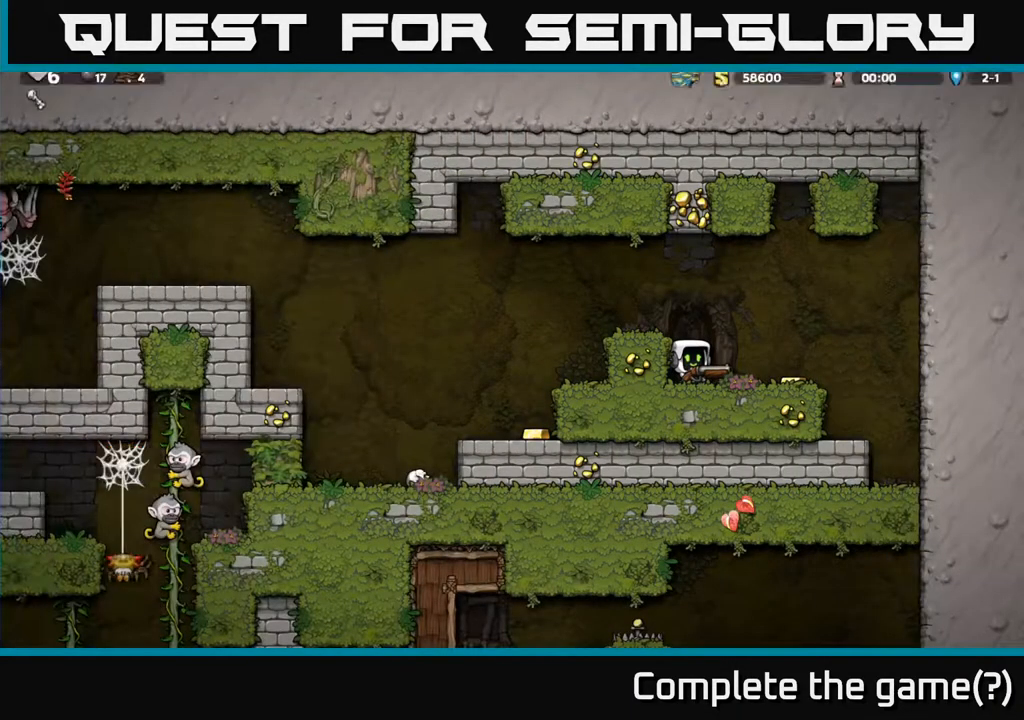
{"buttons": [], "left_stick": "center", "right_stick": "center", "events": []}
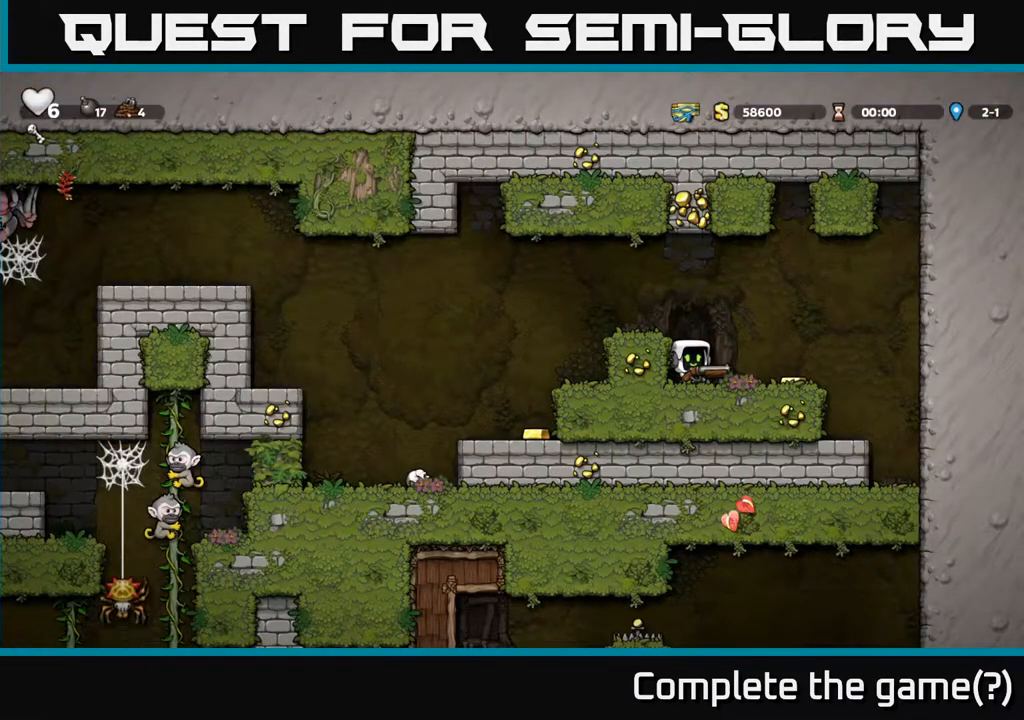
{"buttons": ["A"], "left_stick": "center", "right_stick": "center", "events": [[467, "A", "down"]]}
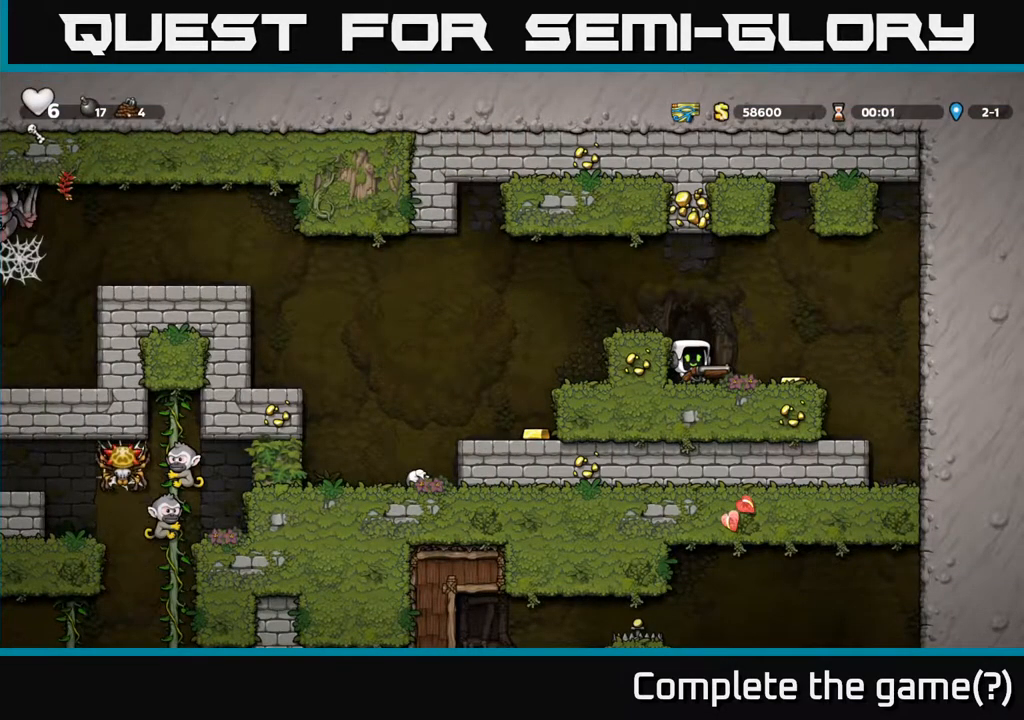
{"buttons": [], "left_stick": "center", "right_stick": "center", "events": [[67, "DPAD_LEFT", "down"], [367, "DPAD_LEFT", "up"], [400, "A", "up"]]}
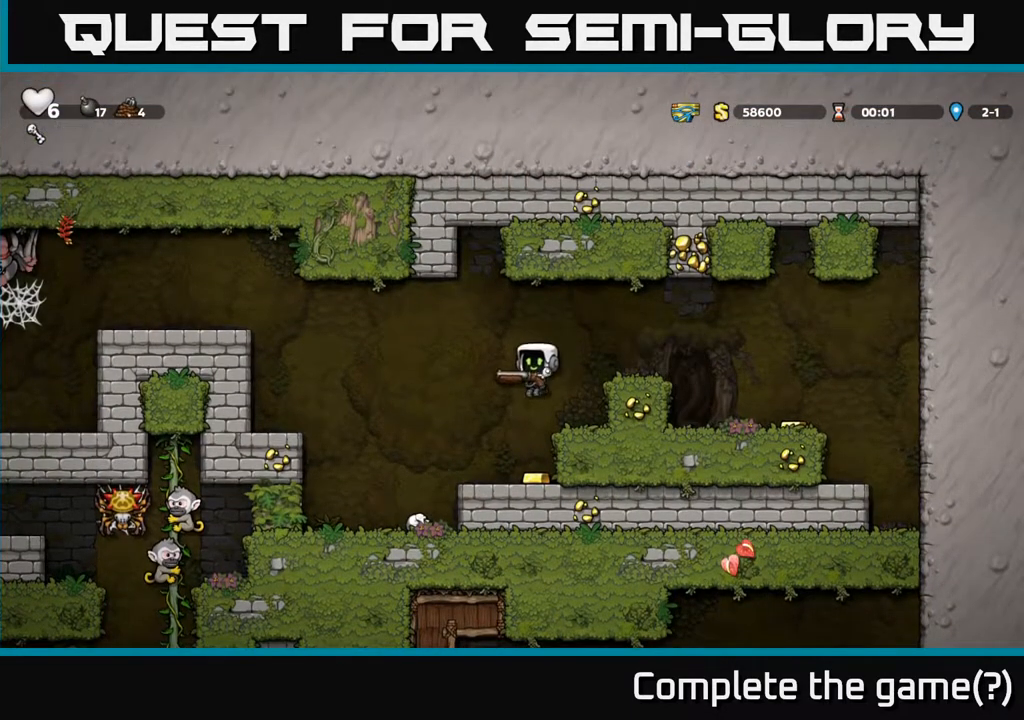
{"buttons": ["DPAD_LEFT"], "left_stick": "center", "right_stick": "center", "events": [[383, "DPAD_LEFT", "down"]]}
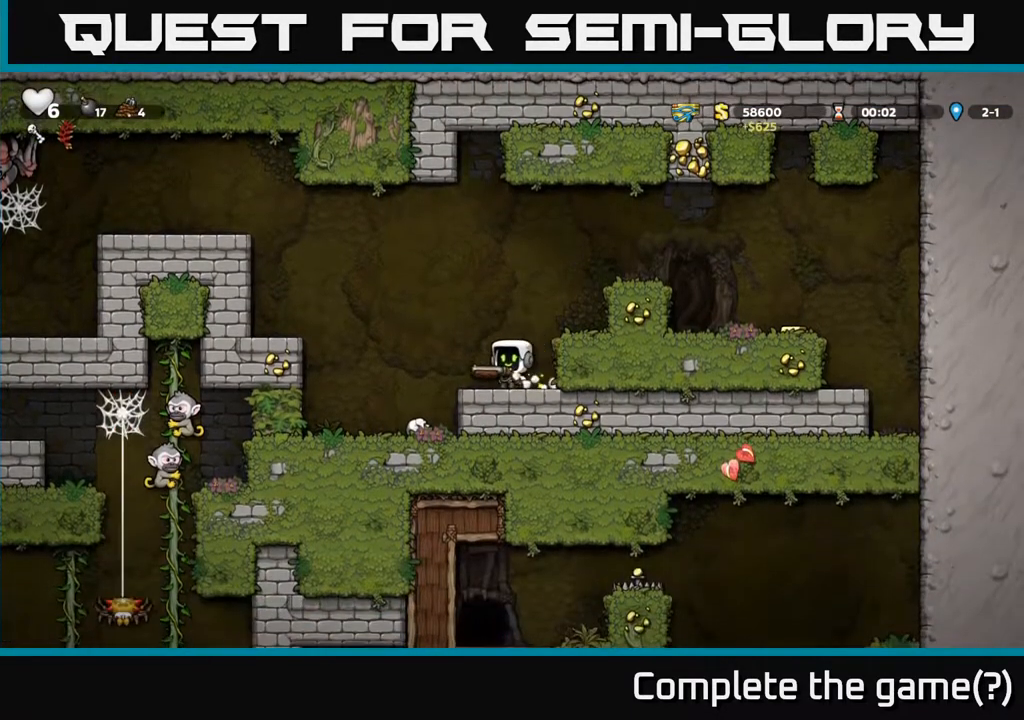
{"buttons": ["DPAD_LEFT"], "left_stick": "center", "right_stick": "center", "events": [[67, "A", "down"], [350, "A", "up"]]}
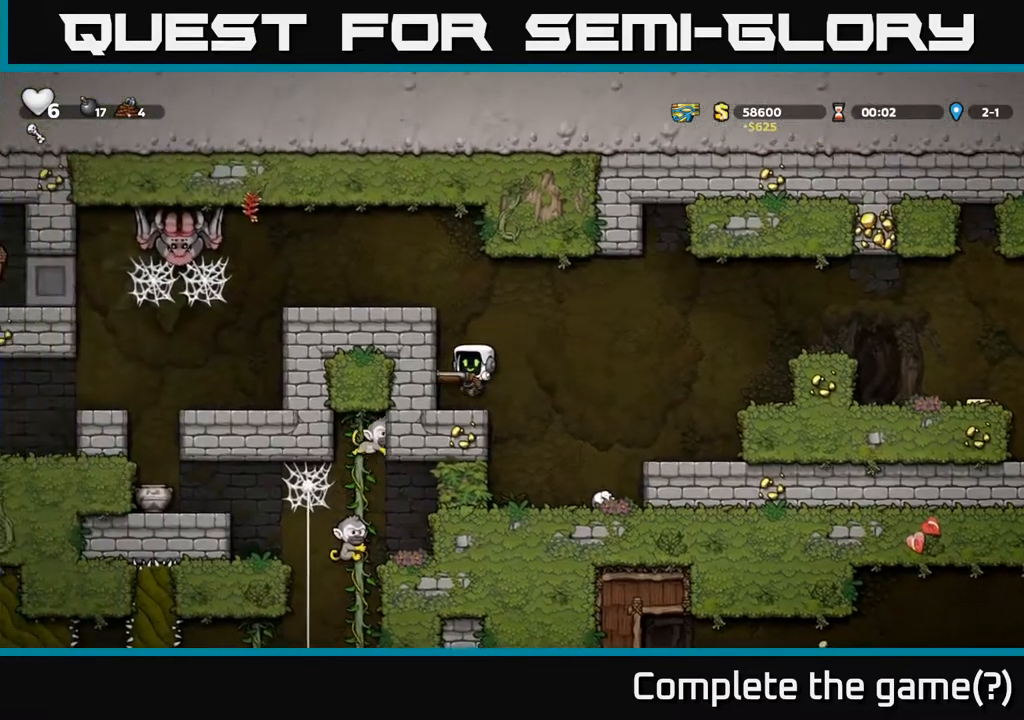
{"buttons": ["A", "DPAD_LEFT"], "left_stick": "center", "right_stick": "center", "events": [[117, "A", "down"], [300, "A", "up"], [450, "A", "down"]]}
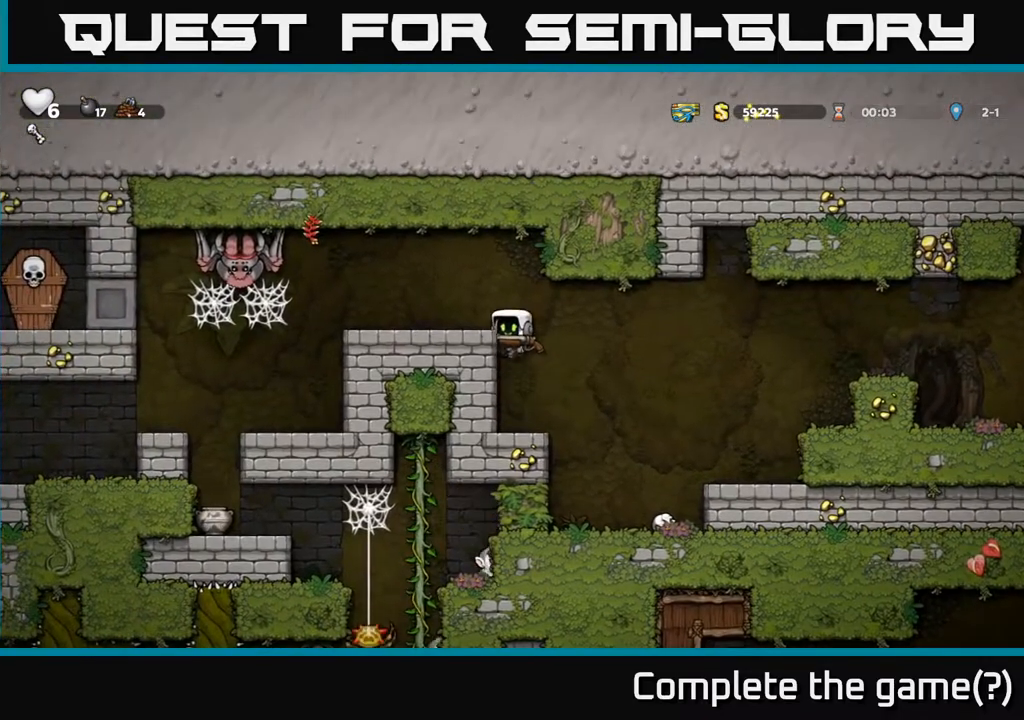
{"buttons": ["A"], "left_stick": "center", "right_stick": "center", "events": [[100, "A", "up"], [150, "DPAD_LEFT", "up"], [400, "A", "down"]]}
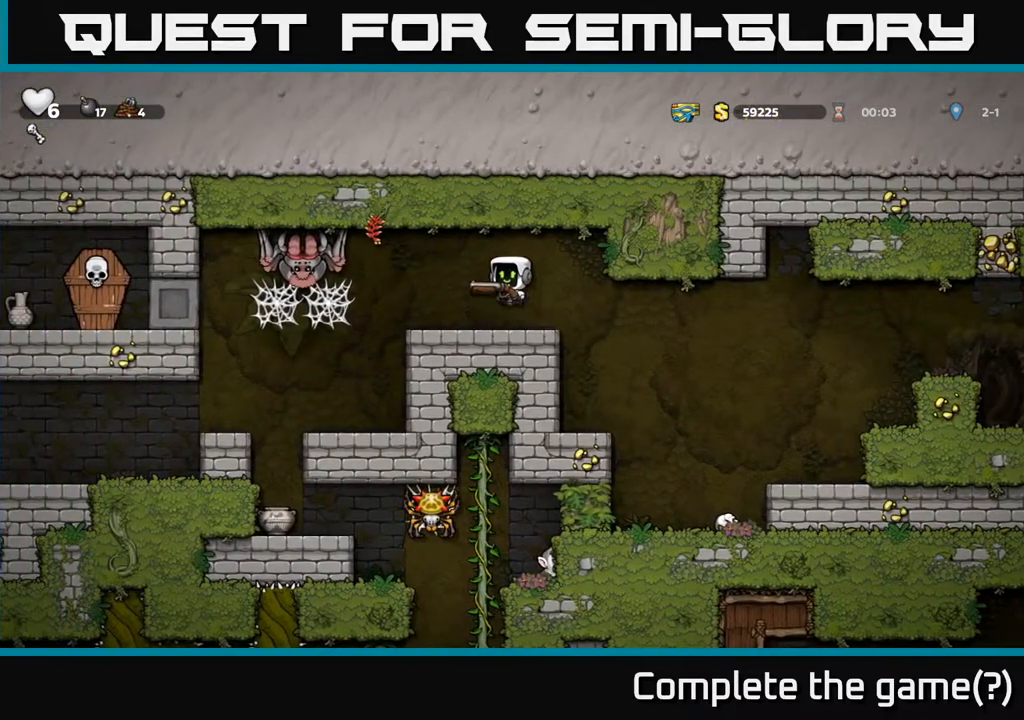
{"buttons": [], "left_stick": "center", "right_stick": "center", "events": [[17, "X", "down"], [50, "A", "up"], [83, "X", "up"], [150, "DPAD_LEFT", "down"], [250, "DPAD_LEFT", "up"]]}
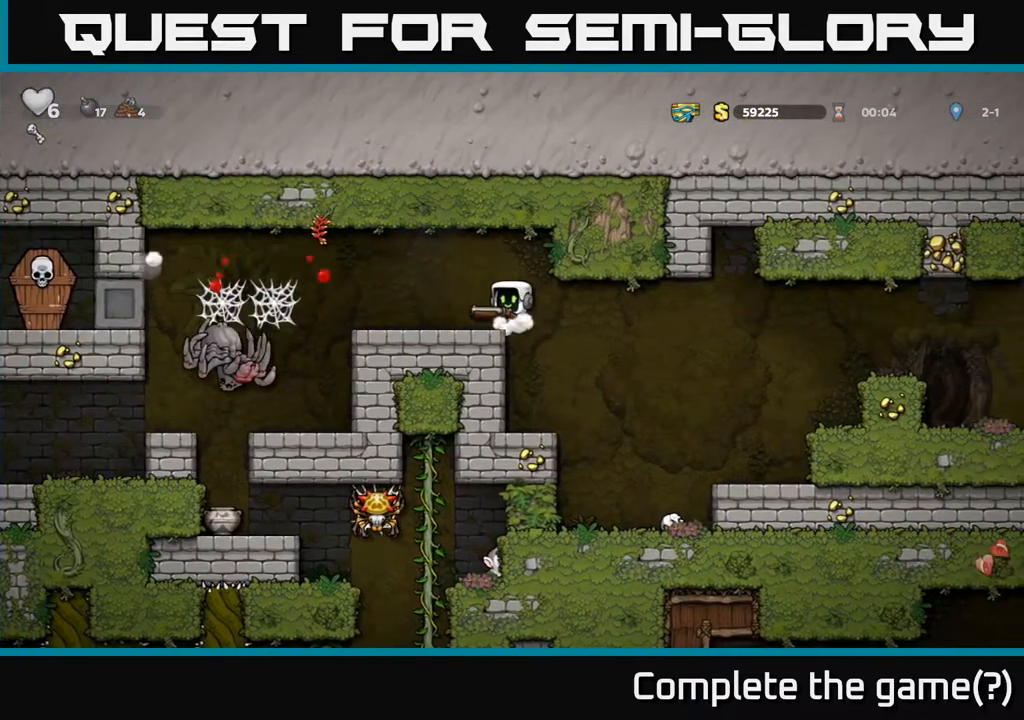
{"buttons": [], "left_stick": "center", "right_stick": "center", "events": [[283, "A", "down"], [367, "DPAD_LEFT", "down"], [383, "A", "up"], [450, "DPAD_LEFT", "up"]]}
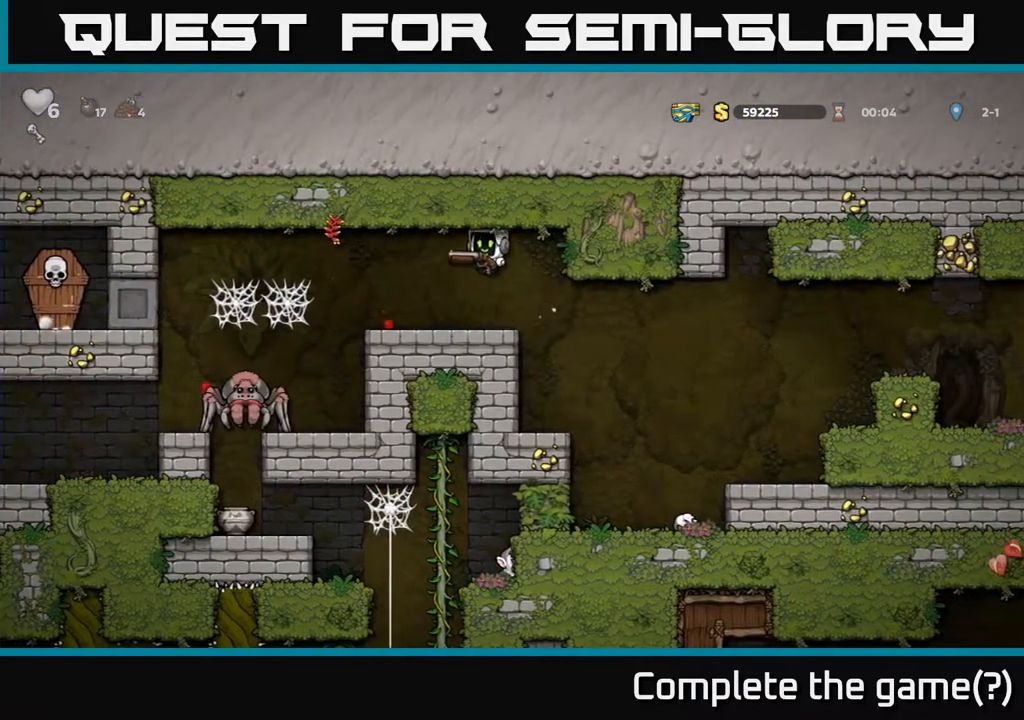
{"buttons": [], "left_stick": "center", "right_stick": "center", "events": []}
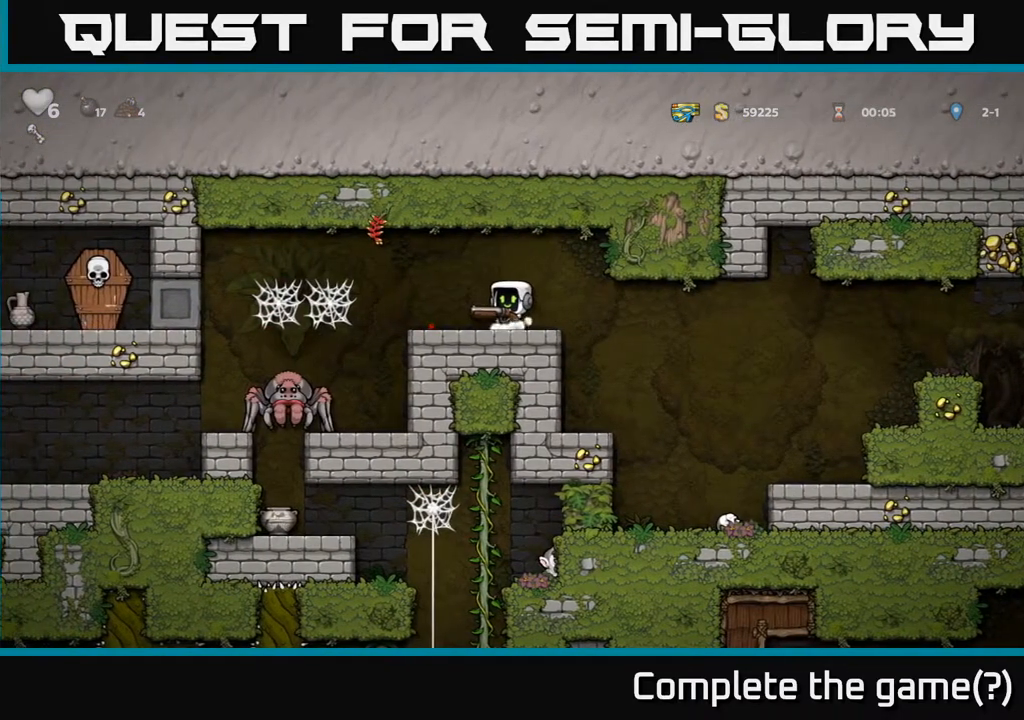
{"buttons": [], "left_stick": "center", "right_stick": "center", "events": [[17, "DPAD_RIGHT", "down"], [100, "DPAD_RIGHT", "up"], [133, "DPAD_LEFT", "down"], [200, "DPAD_LEFT", "up"], [333, "X", "down"], [383, "X", "up"]]}
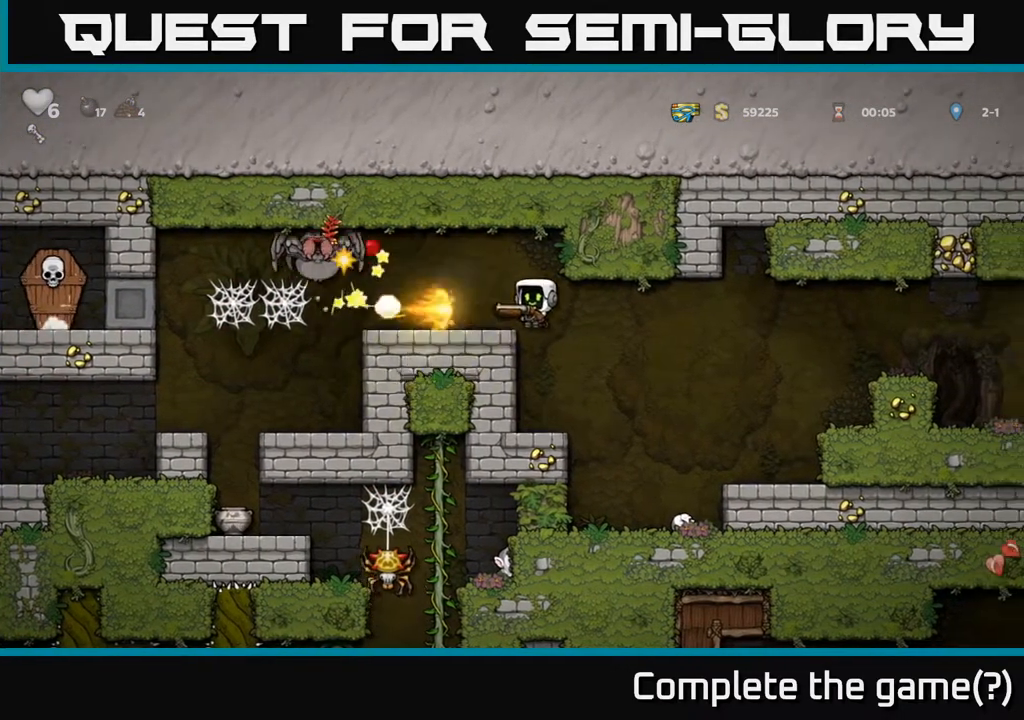
{"buttons": ["A"], "left_stick": "center", "right_stick": "center", "events": [[33, "DPAD_RIGHT", "down"], [183, "DPAD_RIGHT", "up"], [217, "DPAD_LEFT", "down"], [383, "A", "down"], [467, "DPAD_LEFT", "up"]]}
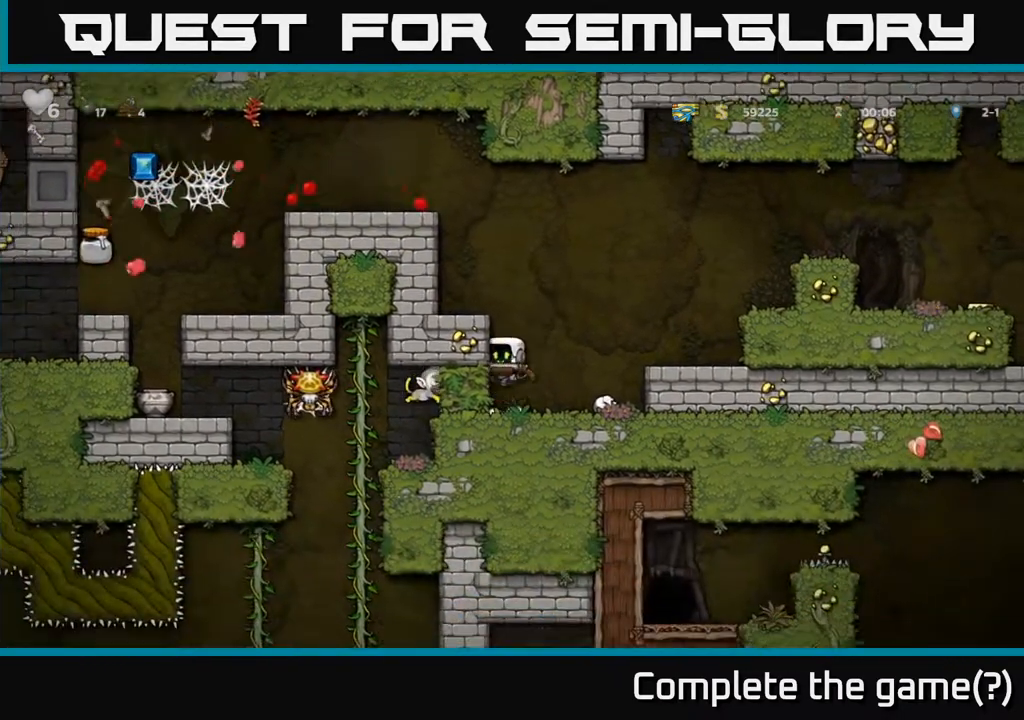
{"buttons": ["A", "DPAD_LEFT"], "left_stick": "center", "right_stick": "center", "events": [[33, "DPAD_RIGHT", "down"], [133, "A", "up"], [317, "DPAD_RIGHT", "up"], [450, "DPAD_LEFT", "down"], [500, "A", "down"]]}
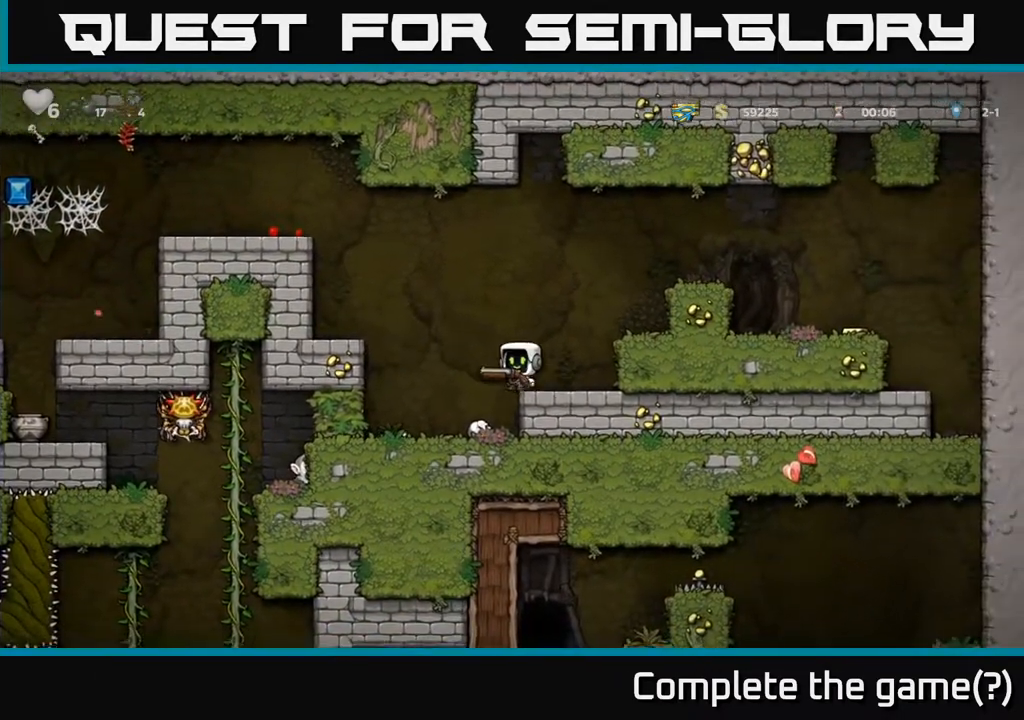
{"buttons": ["A"], "left_stick": "center", "right_stick": "center", "events": [[233, "A", "up"], [467, "DPAD_LEFT", "up"], [483, "A", "down"]]}
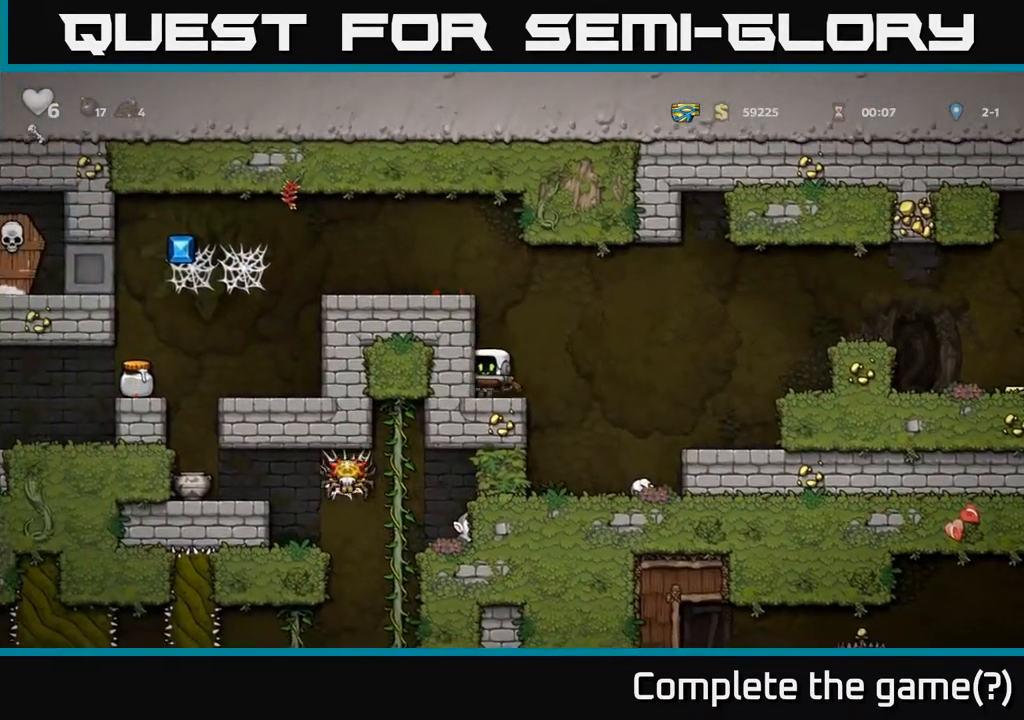
{"buttons": ["DPAD_LEFT"], "left_stick": "center", "right_stick": "center", "events": [[117, "DPAD_LEFT", "down"], [167, "A", "up"], [317, "A", "down"], [433, "A", "up"]]}
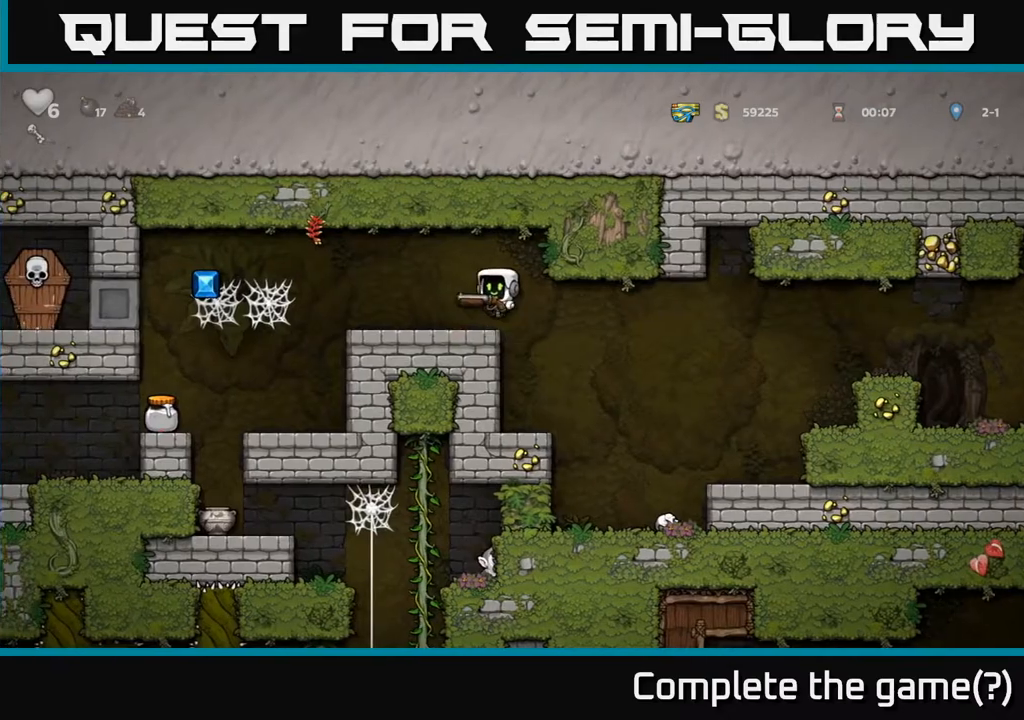
{"buttons": ["DPAD_LEFT"], "left_stick": "center", "right_stick": "center", "events": [[233, "A", "down"], [433, "A", "up"]]}
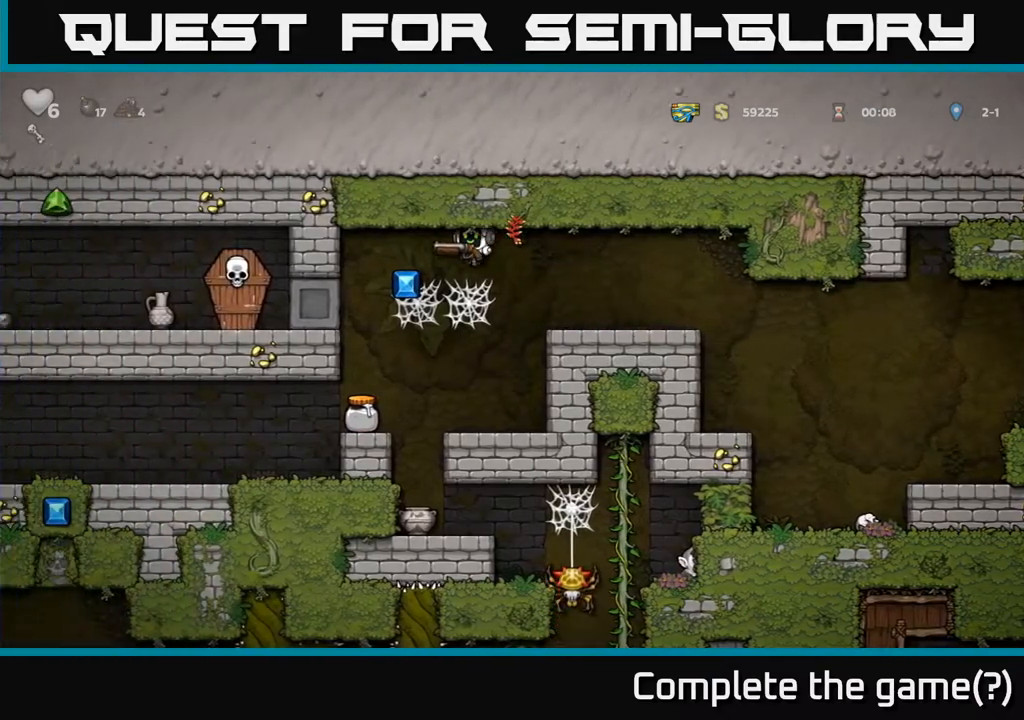
{"buttons": [], "left_stick": "center", "right_stick": "center", "events": [[167, "A", "down"], [267, "A", "up"], [367, "DPAD_LEFT", "up"]]}
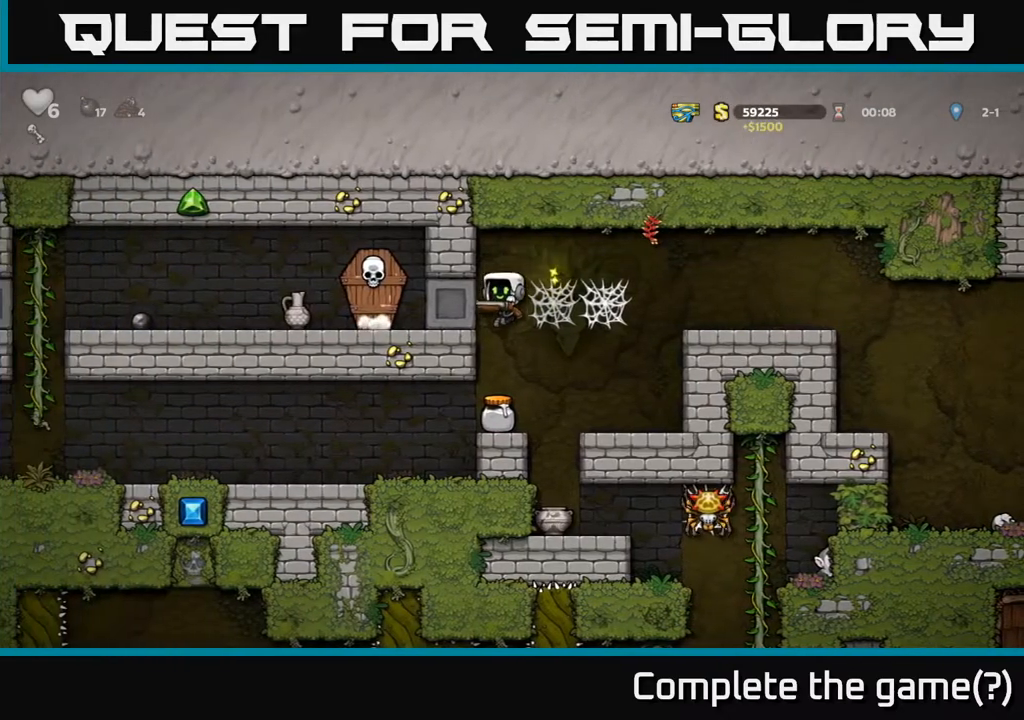
{"buttons": ["DPAD_LEFT"], "left_stick": "center", "right_stick": "center", "events": [[250, "DPAD_LEFT", "down"]]}
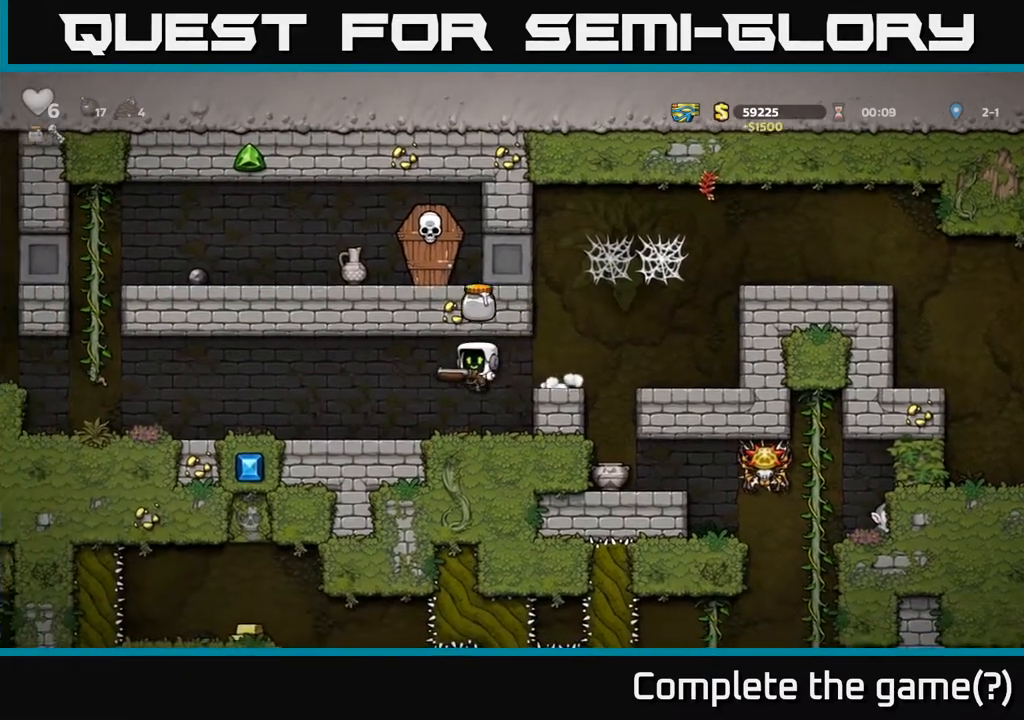
{"buttons": ["DPAD_LEFT"], "left_stick": "center", "right_stick": "center", "events": [[100, "DPAD_LEFT", "up"], [250, "DPAD_LEFT", "down"]]}
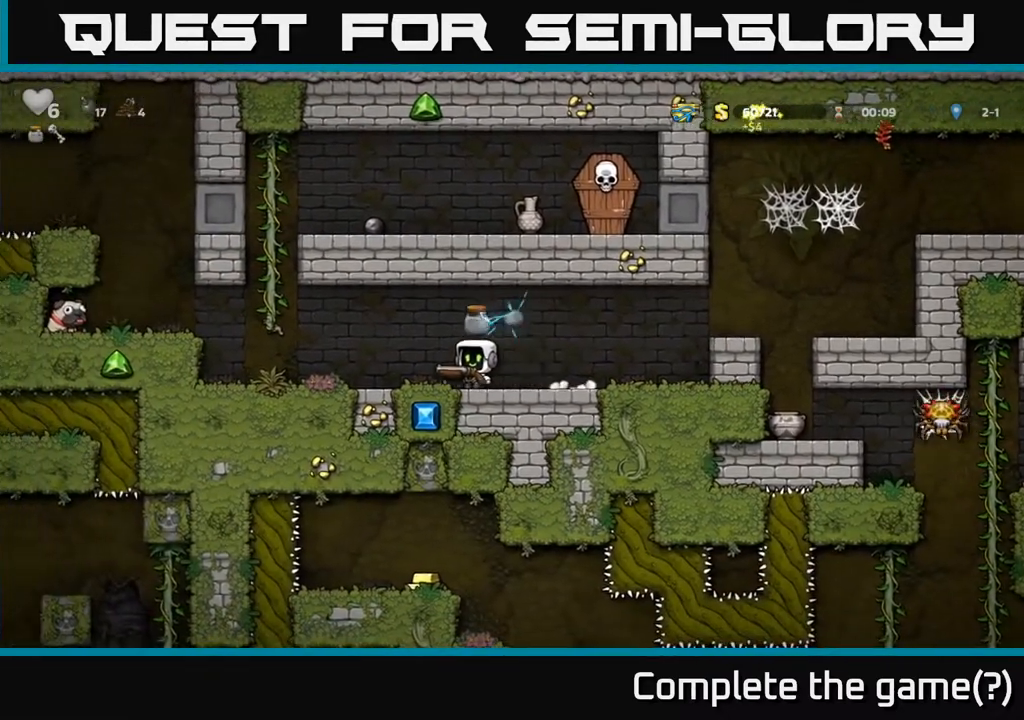
{"buttons": [], "left_stick": "center", "right_stick": "center", "events": [[183, "A", "down"], [333, "A", "up"], [383, "DPAD_UP", "down"], [400, "DPAD_LEFT", "up"], [450, "DPAD_UP", "up"]]}
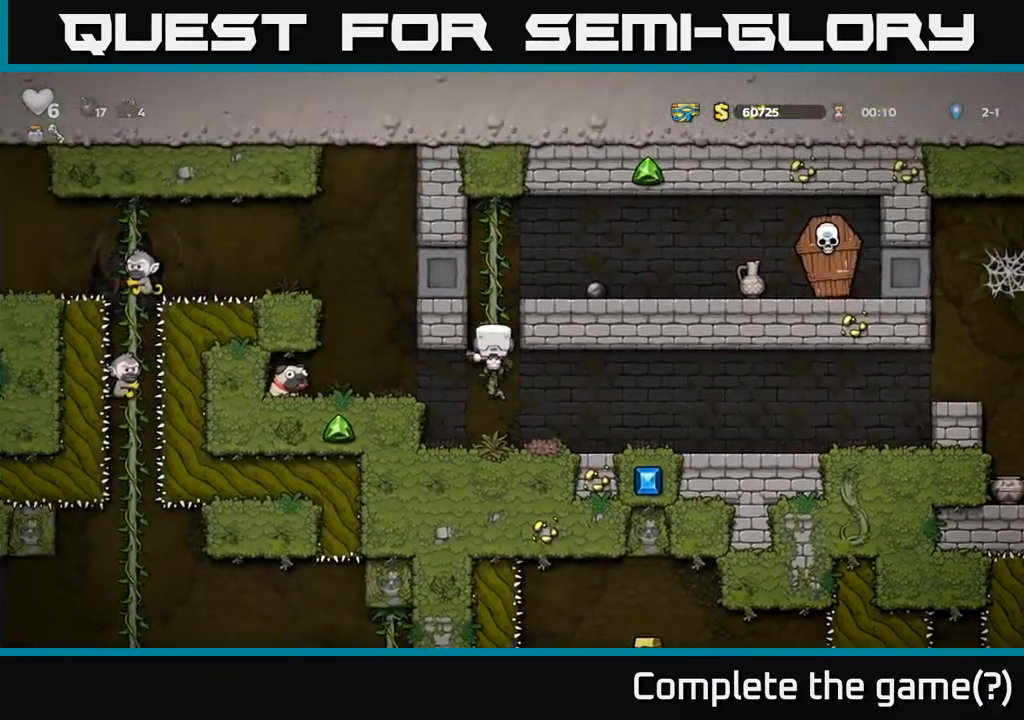
{"buttons": ["A", "DPAD_LEFT"], "left_stick": "center", "right_stick": "center", "events": [[100, "DPAD_DOWN", "down"], [183, "A", "down"], [300, "A", "up"], [333, "DPAD_DOWN", "up"], [433, "DPAD_LEFT", "down"], [483, "A", "down"]]}
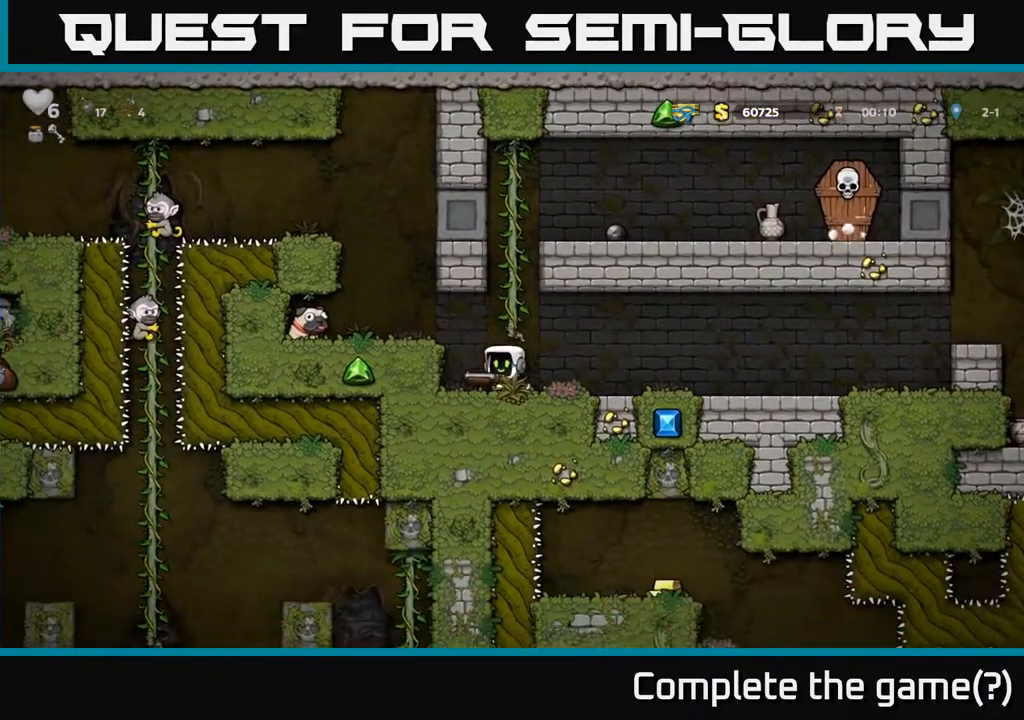
{"buttons": [], "left_stick": "center", "right_stick": "center", "events": [[100, "DPAD_LEFT", "up"], [150, "A", "up"]]}
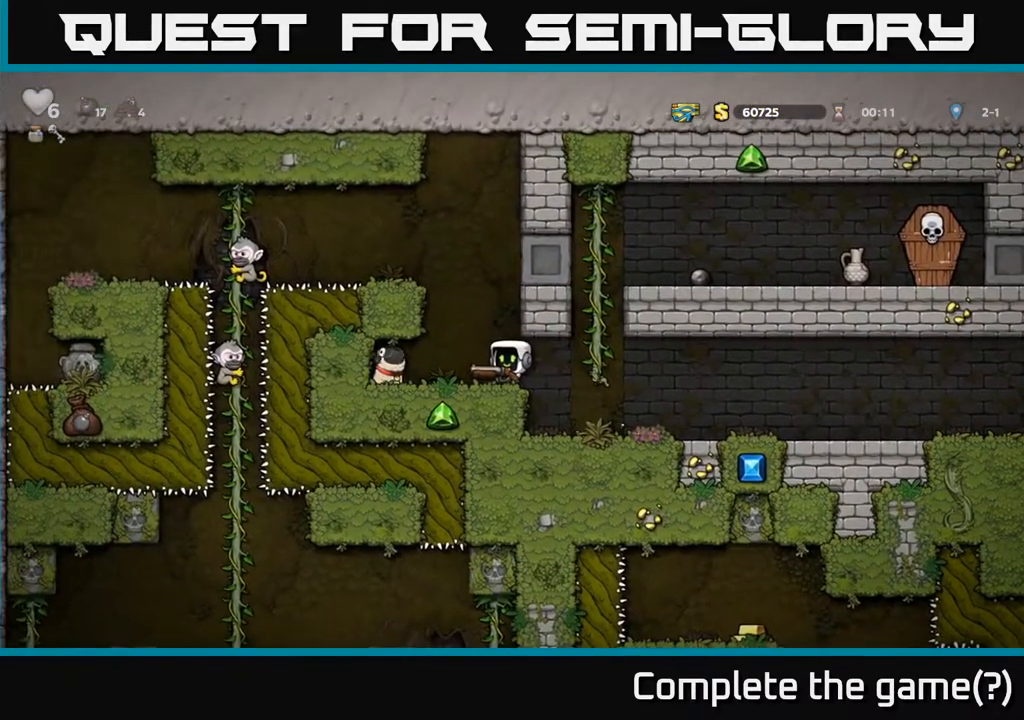
{"buttons": ["DPAD_RIGHT"], "left_stick": "center", "right_stick": "center", "events": [[33, "A", "down"], [100, "DPAD_LEFT", "down"], [233, "A", "up"], [383, "DPAD_LEFT", "up"], [500, "DPAD_RIGHT", "down"]]}
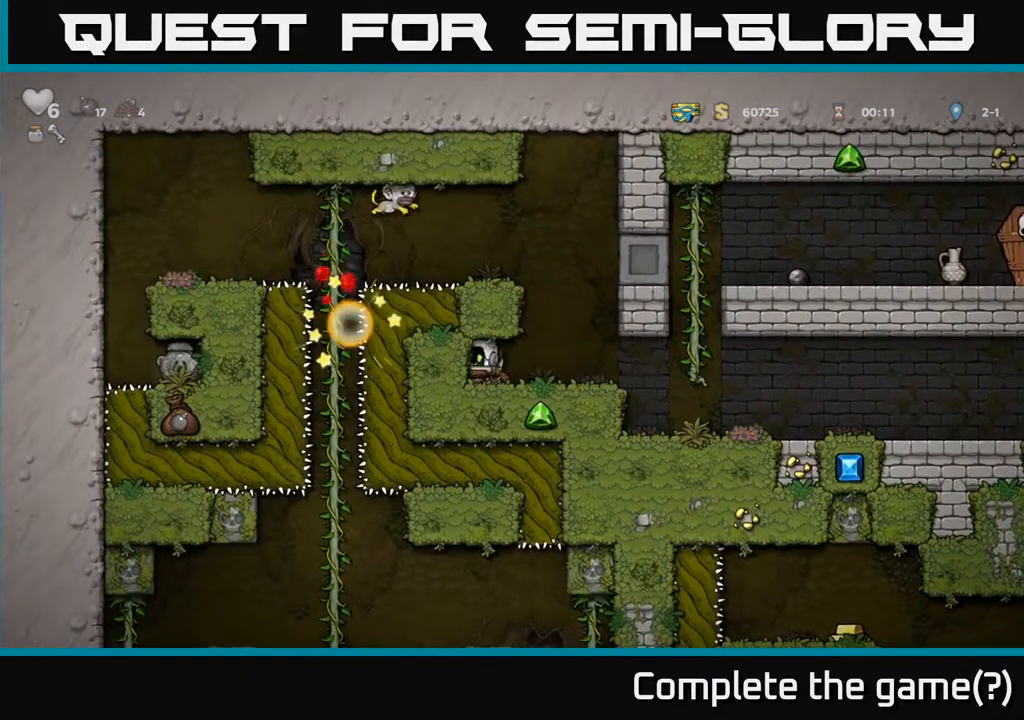
{"buttons": ["A"], "left_stick": "center", "right_stick": "center", "events": [[250, "DPAD_RIGHT", "up"], [317, "DPAD_LEFT", "down"], [450, "DPAD_LEFT", "up"], [467, "A", "down"]]}
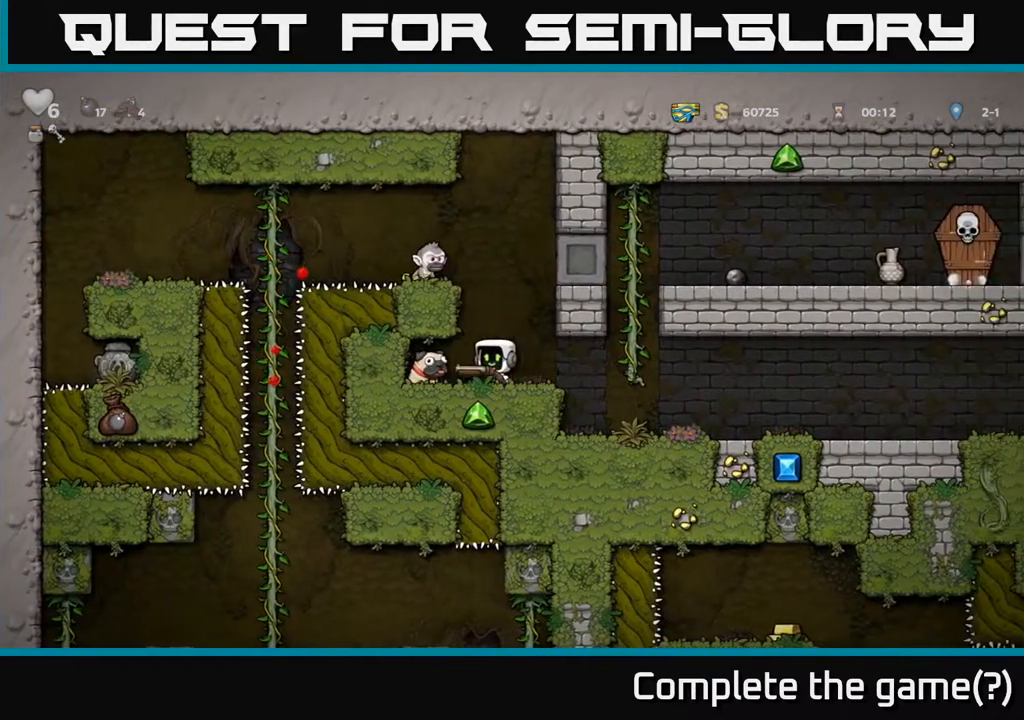
{"buttons": ["A", "X"], "left_stick": "center", "right_stick": "center", "events": [[167, "A", "up"], [167, "DPAD_LEFT", "down"], [233, "DPAD_LEFT", "up"], [367, "A", "down"], [483, "X", "down"]]}
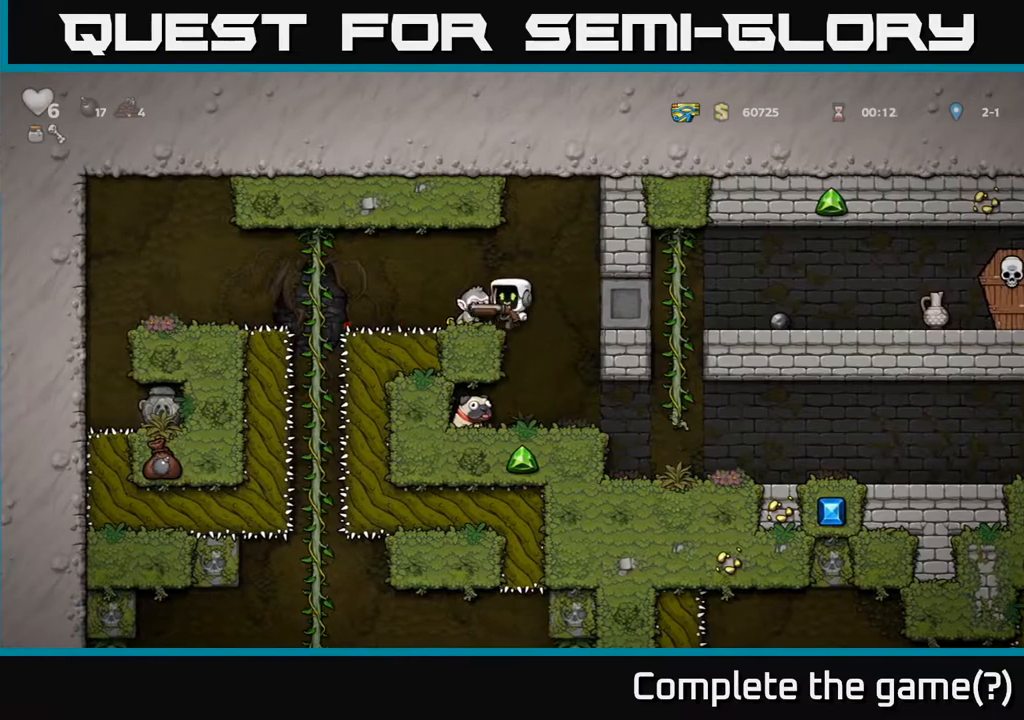
{"buttons": [], "left_stick": "center", "right_stick": "center", "events": [[33, "A", "up"], [67, "X", "up"]]}
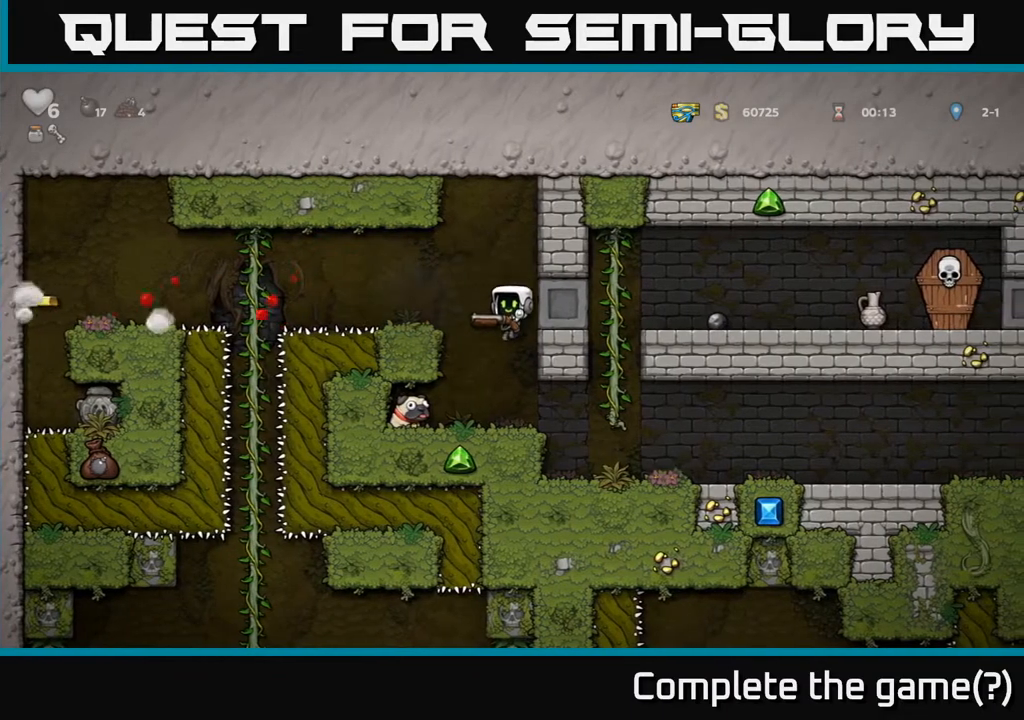
{"buttons": ["DPAD_DOWN"], "left_stick": "center", "right_stick": "center", "events": [[150, "DPAD_DOWN", "down"]]}
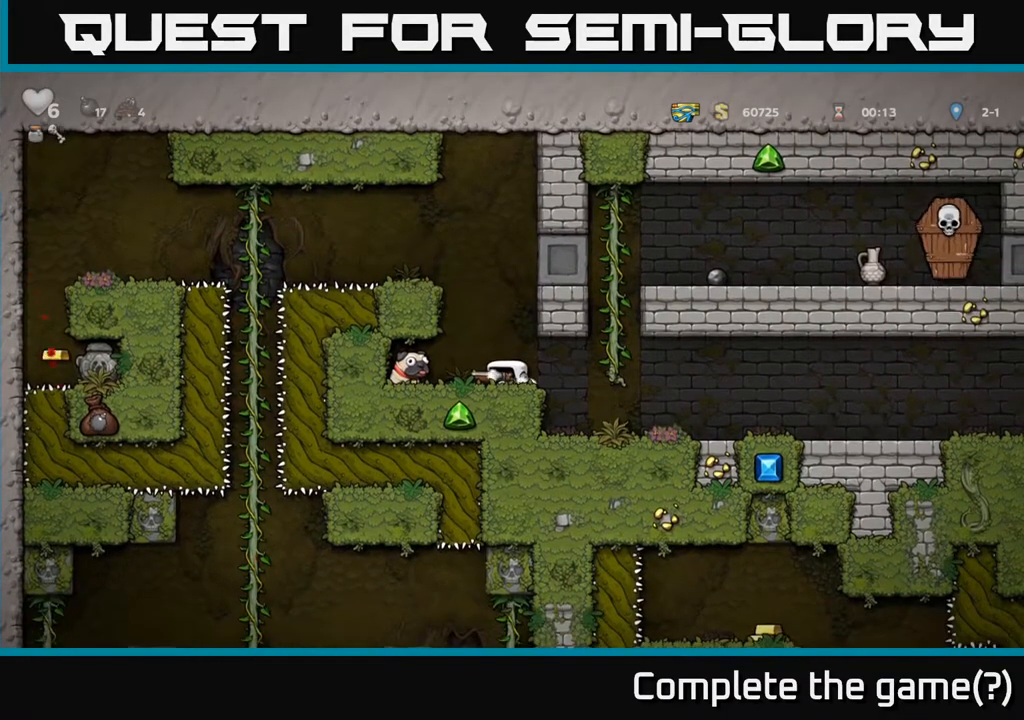
{"buttons": ["DPAD_DOWN"], "left_stick": "center", "right_stick": "center", "events": []}